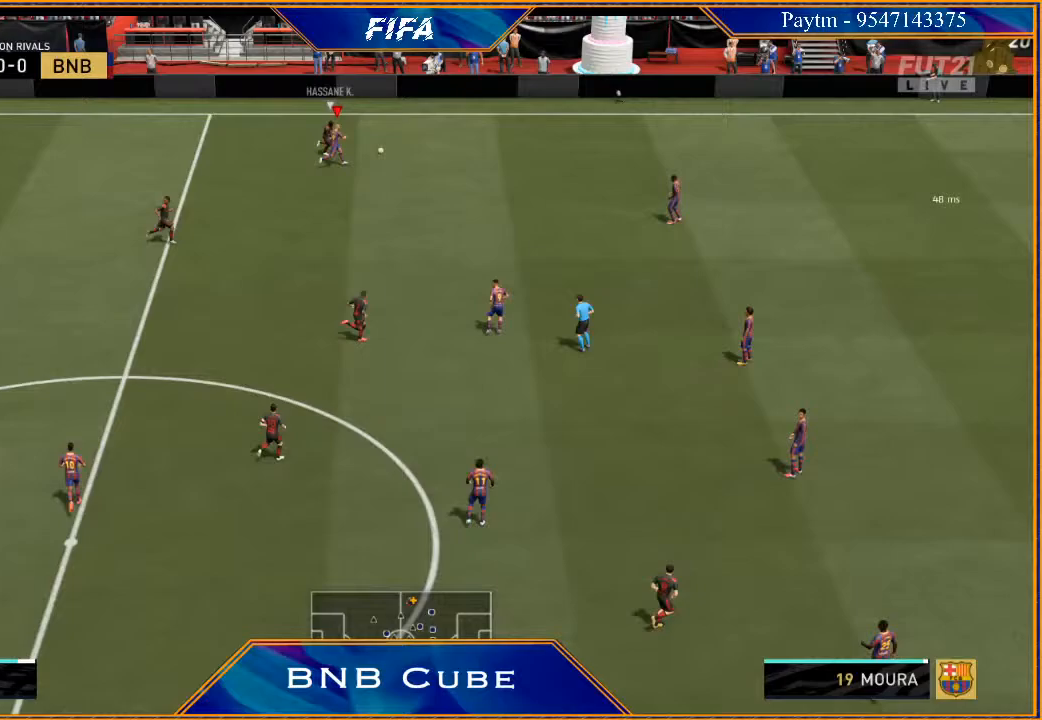
Gameplay with a controller (Xbox layout); each line is a JSON object with the inputs held at the frame after it. "events" lists button and stick changes between this image and that frame as [ms after this image, input, new state], when the widget could be followed in between.
{"buttons": ["R2"], "left_stick": "right", "right_stick": "center", "events": [[300, "left_stick", "right"]]}
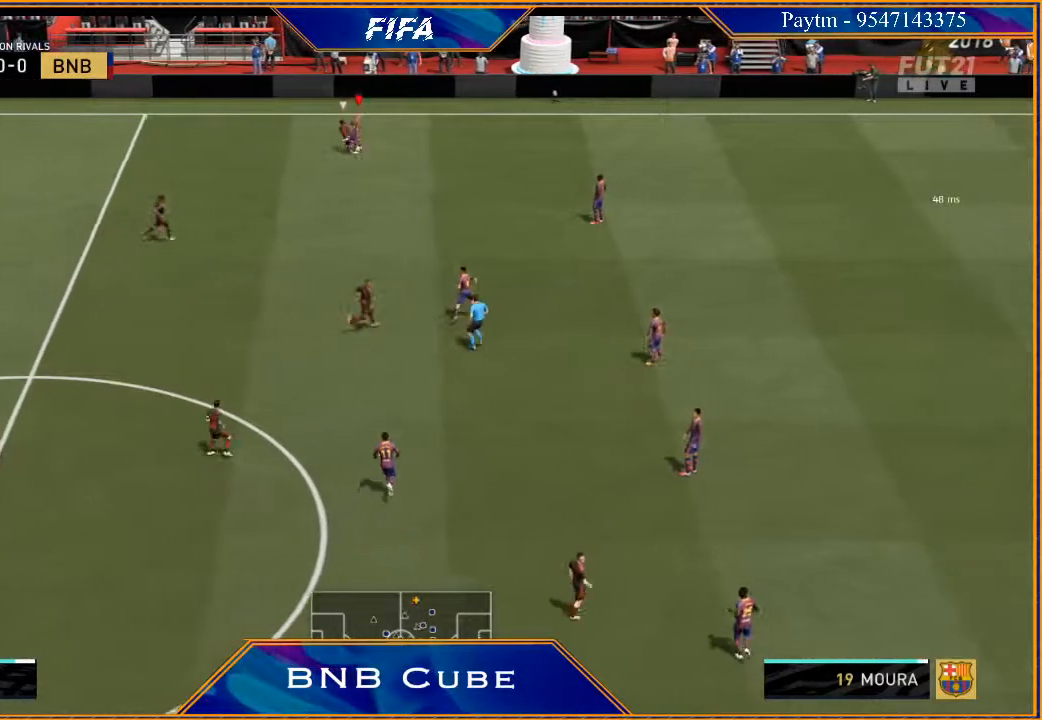
{"buttons": ["R2"], "left_stick": "down-right", "right_stick": "center", "events": [[467, "left_stick", "down-right"]]}
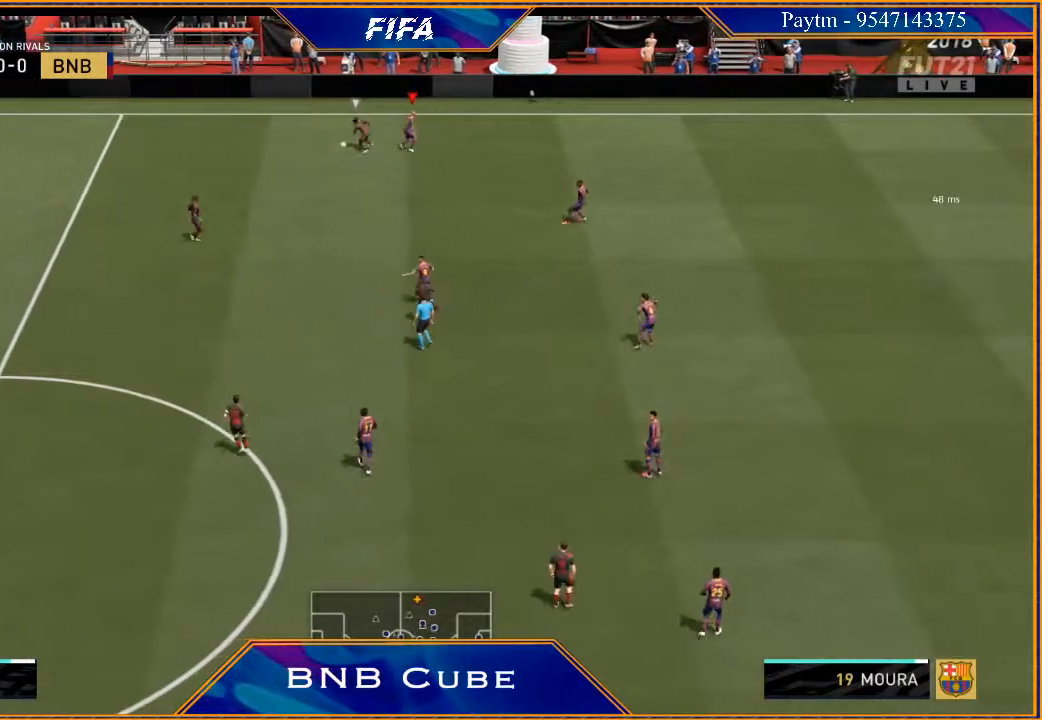
{"buttons": ["L1"], "left_stick": "left", "right_stick": "center", "events": [[133, "left_stick", "down"], [300, "left_stick", "down-left"], [367, "L1", "down"], [367, "R2", "up"], [467, "left_stick", "left"]]}
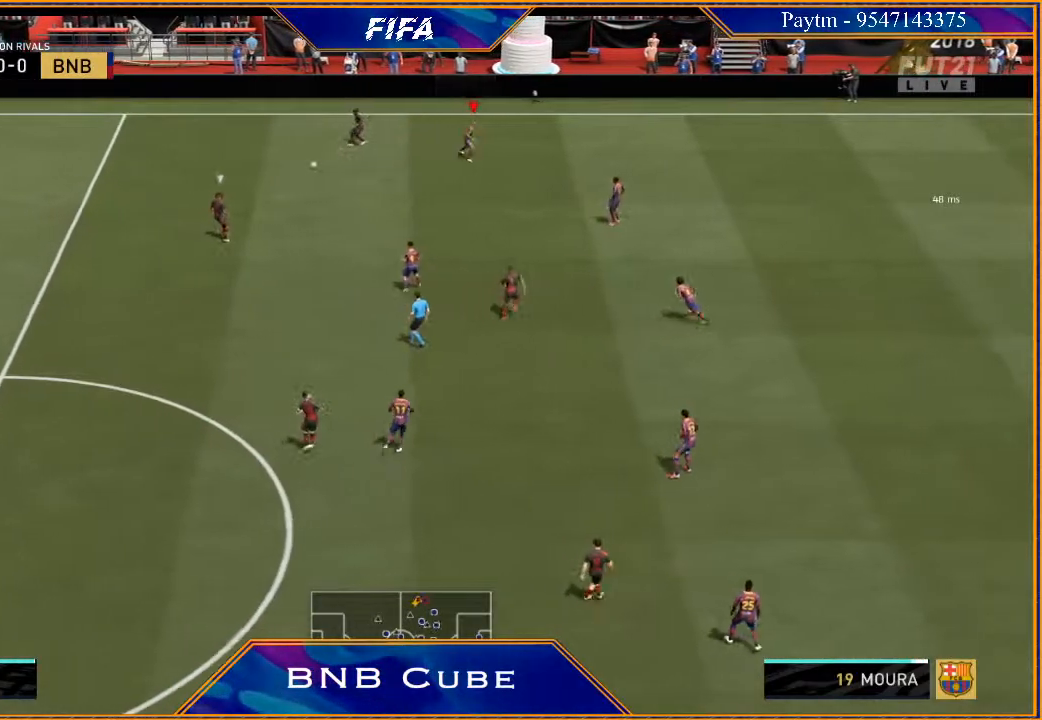
{"buttons": ["L2", "R2"], "left_stick": "left", "right_stick": "center", "events": [[67, "L1", "up"], [233, "R2", "down"], [333, "L2", "down"]]}
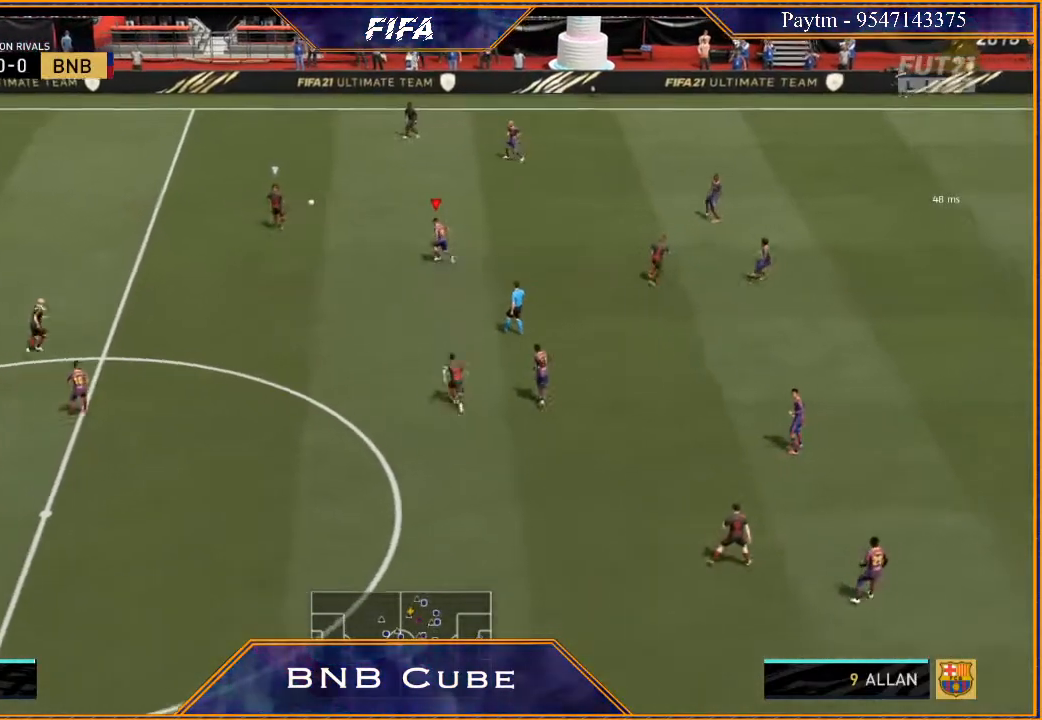
{"buttons": ["L2", "R2"], "left_stick": "up-left", "right_stick": "center", "events": [[433, "left_stick", "up-left"]]}
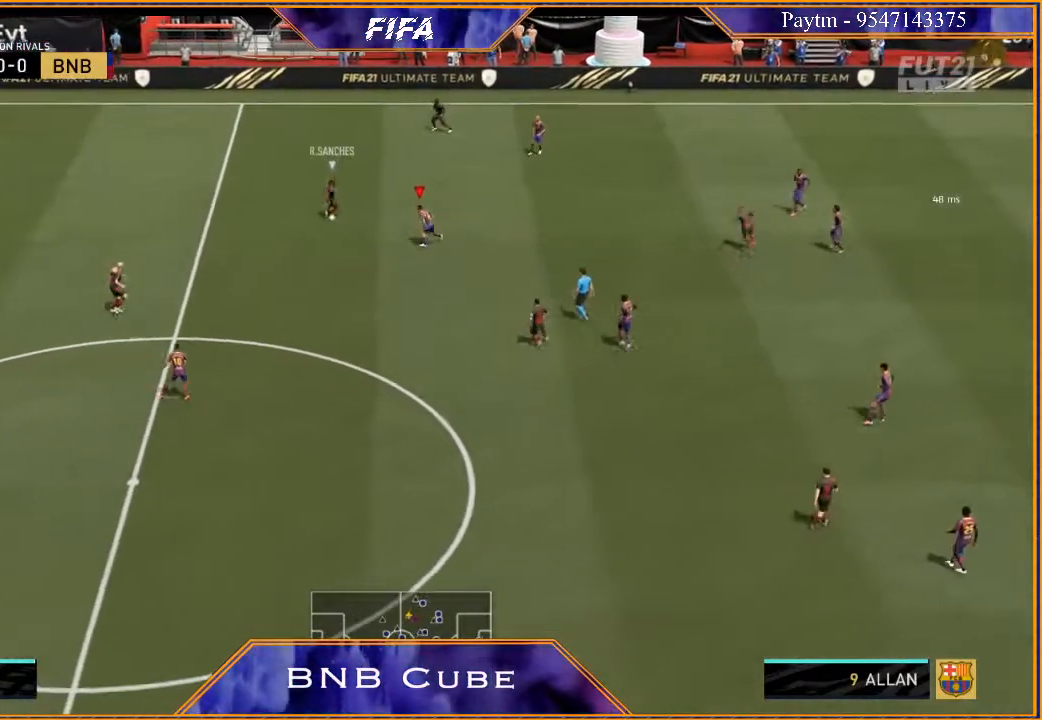
{"buttons": ["L2", "R2"], "left_stick": "down-left", "right_stick": "center", "events": [[133, "B", "down"], [133, "left_stick", "left"], [200, "B", "up"], [500, "left_stick", "down-left"]]}
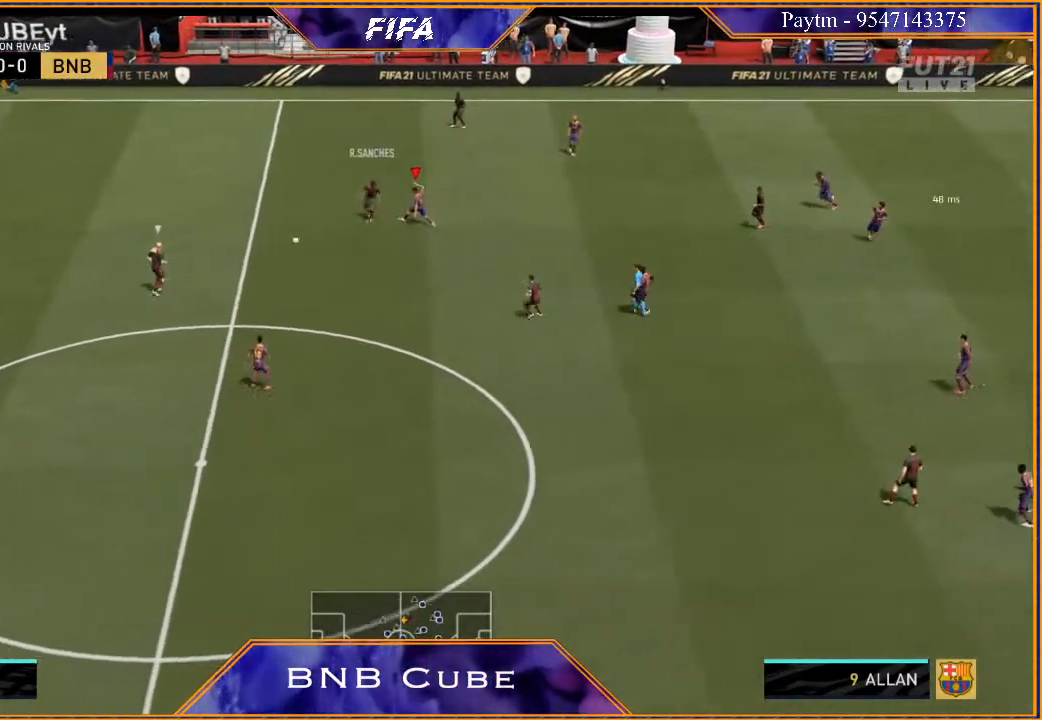
{"buttons": ["L1", "R2"], "left_stick": "right", "right_stick": "center", "events": [[167, "L2", "up"], [233, "left_stick", "down-right"], [300, "L1", "down"], [333, "left_stick", "right"]]}
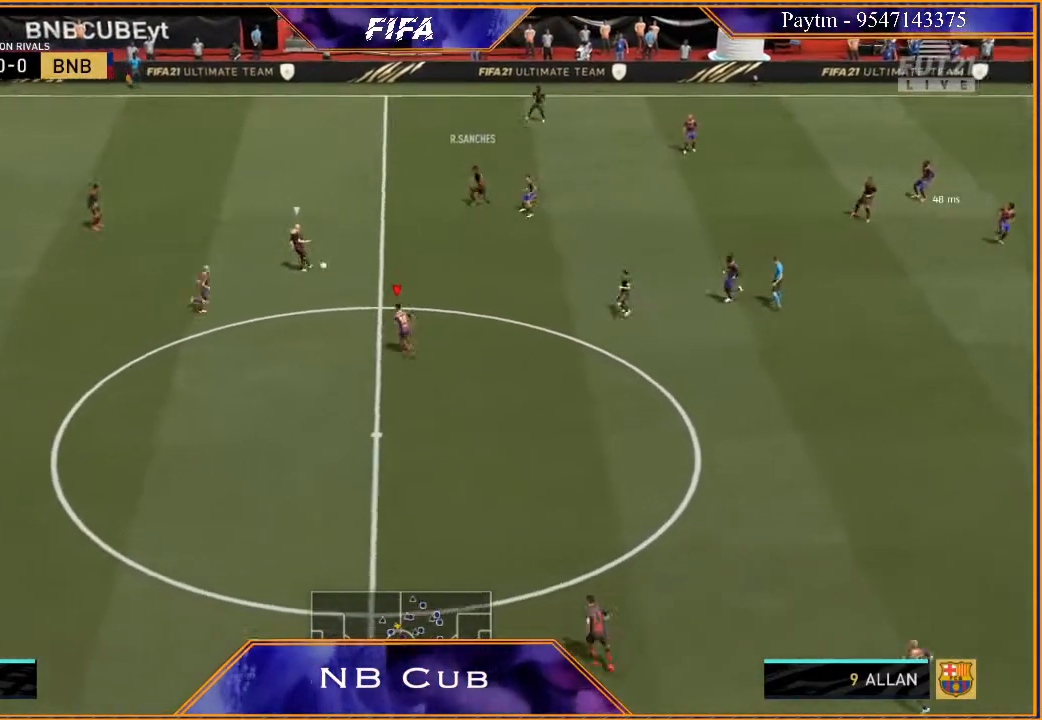
{"buttons": ["L1", "R2"], "left_stick": "right", "right_stick": "center", "events": [[33, "L1", "up"], [500, "L1", "down"]]}
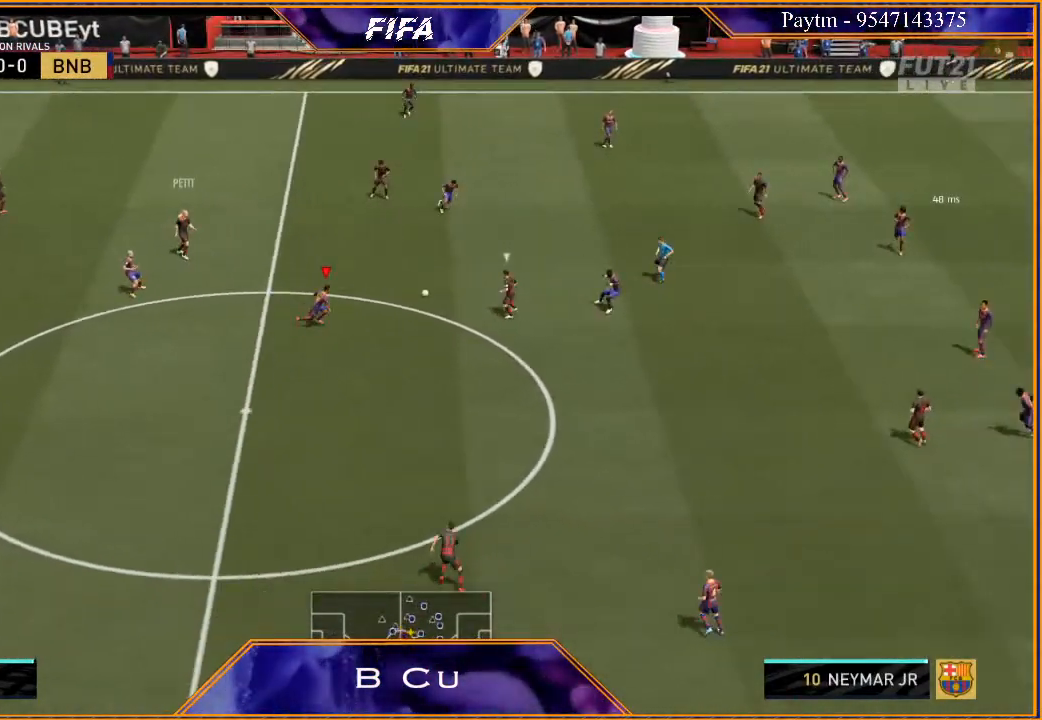
{"buttons": ["L2", "R2"], "left_stick": "down-left", "right_stick": "center", "events": [[67, "left_stick", "down-right"], [167, "L1", "up"], [167, "left_stick", "down"], [367, "left_stick", "down-left"], [433, "L2", "down"]]}
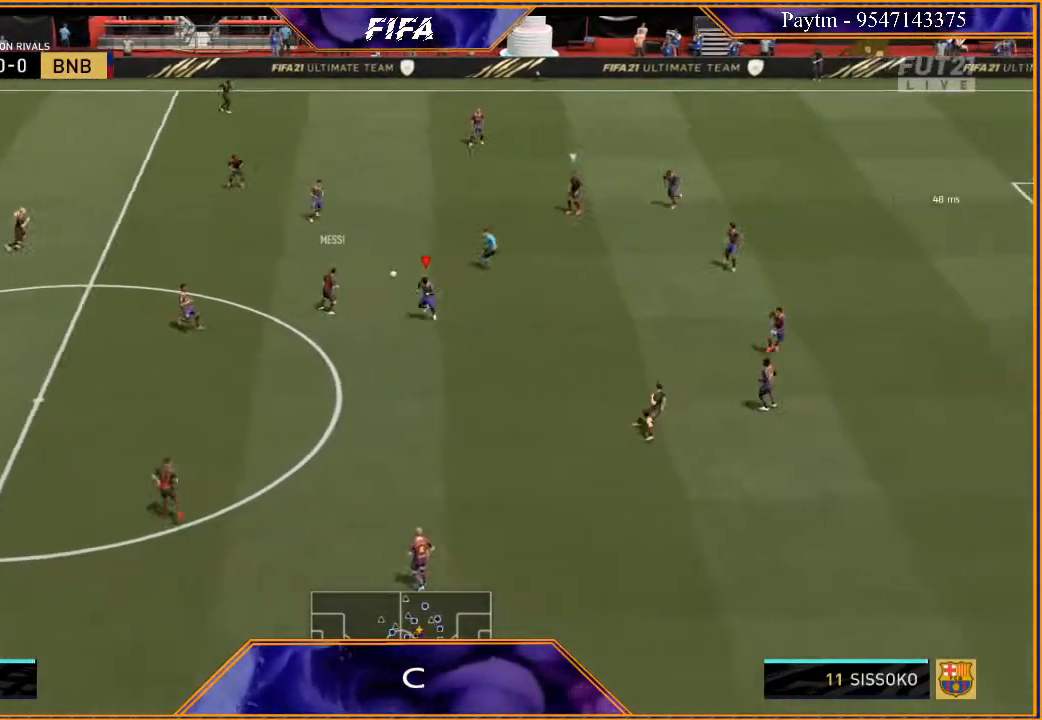
{"buttons": ["L2", "R2"], "left_stick": "up-right", "right_stick": "center", "events": [[67, "left_stick", "up-left"], [167, "left_stick", "up"], [400, "left_stick", "up-right"]]}
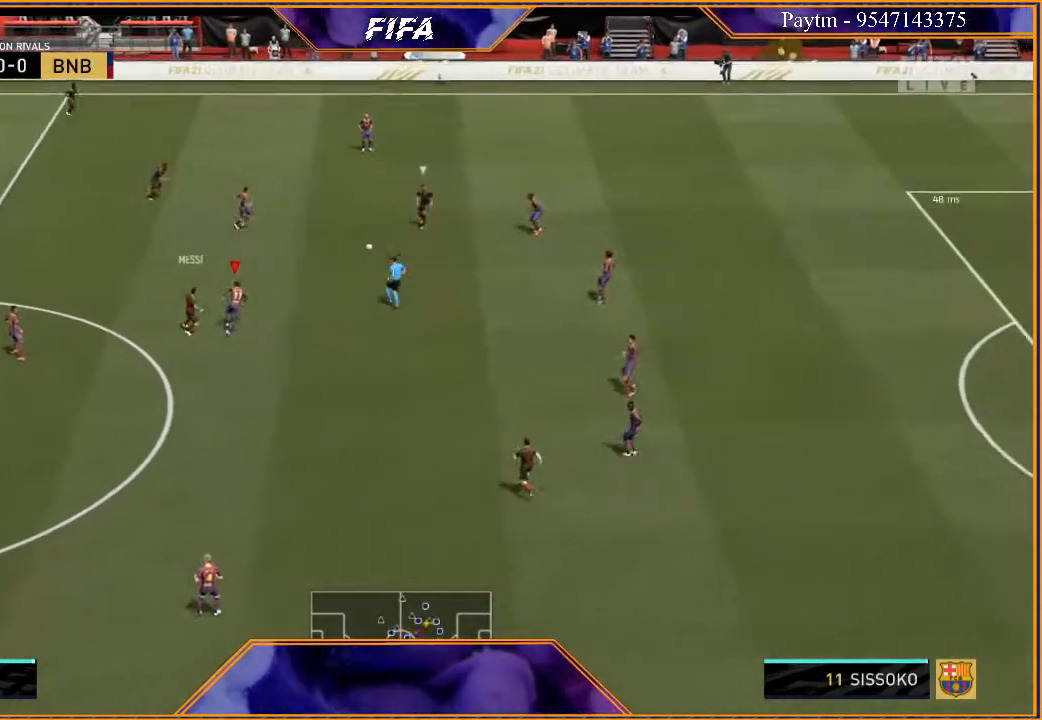
{"buttons": ["L2", "R2"], "left_stick": "right", "right_stick": "center", "events": [[233, "left_stick", "right"]]}
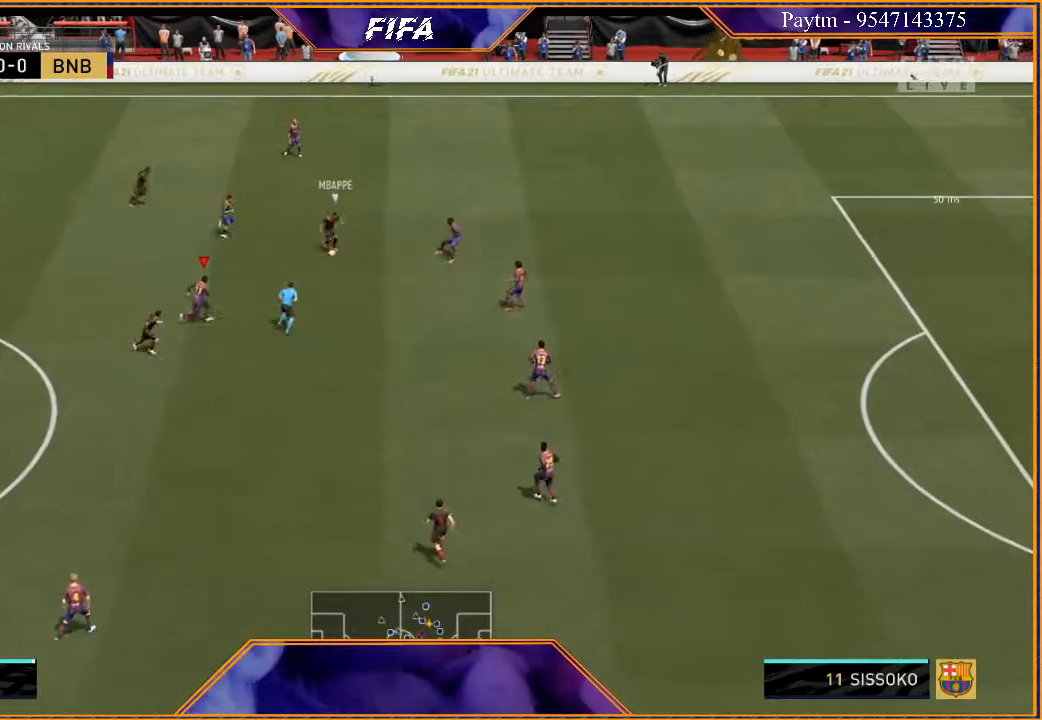
{"buttons": ["L2", "R2"], "left_stick": "right", "right_stick": "center", "events": []}
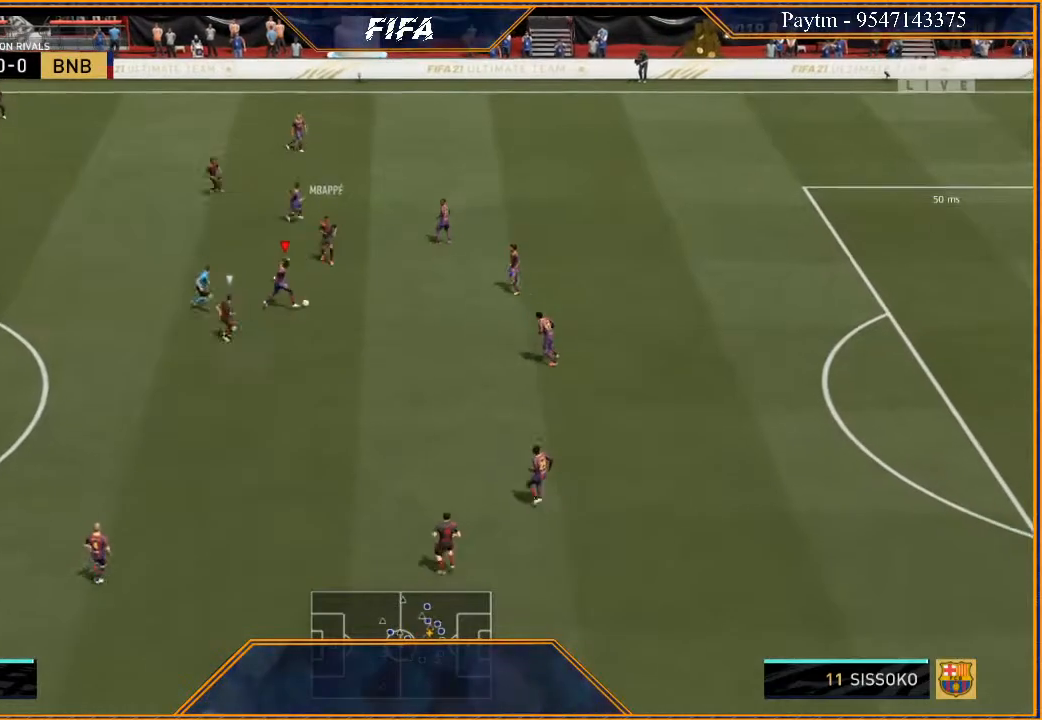
{"buttons": ["A"], "left_stick": "down-right", "right_stick": "center", "events": [[33, "left_stick", "down-right"], [400, "R2", "up"], [467, "L2", "up"], [500, "A", "down"]]}
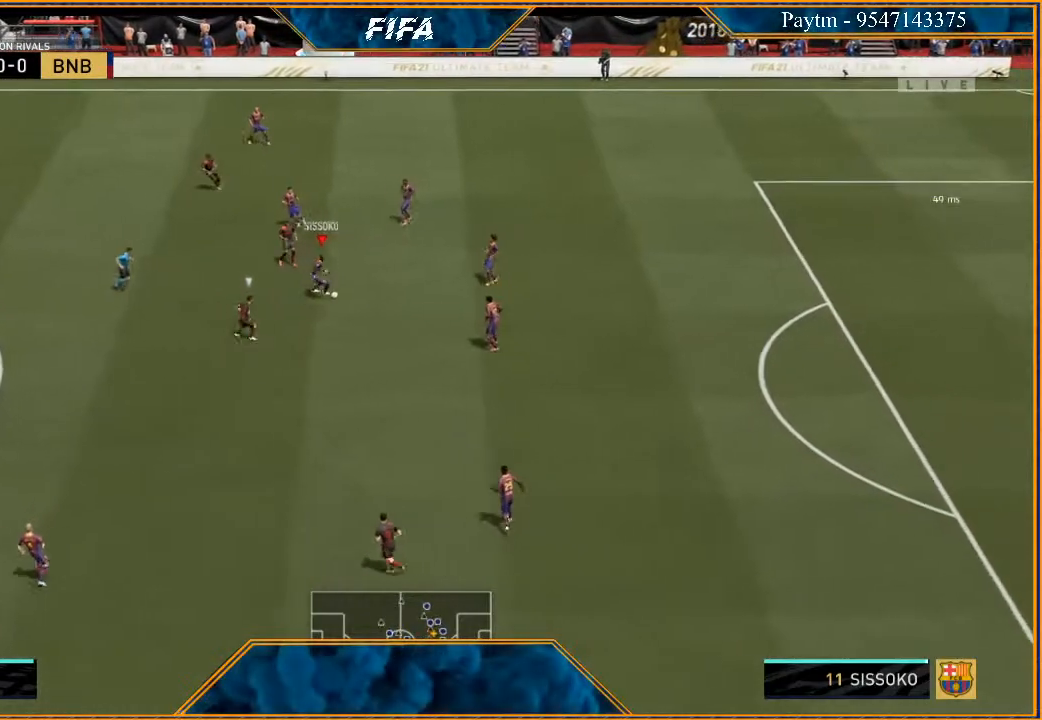
{"buttons": [], "left_stick": "down", "right_stick": "center", "events": [[33, "A", "up"], [433, "left_stick", "down"]]}
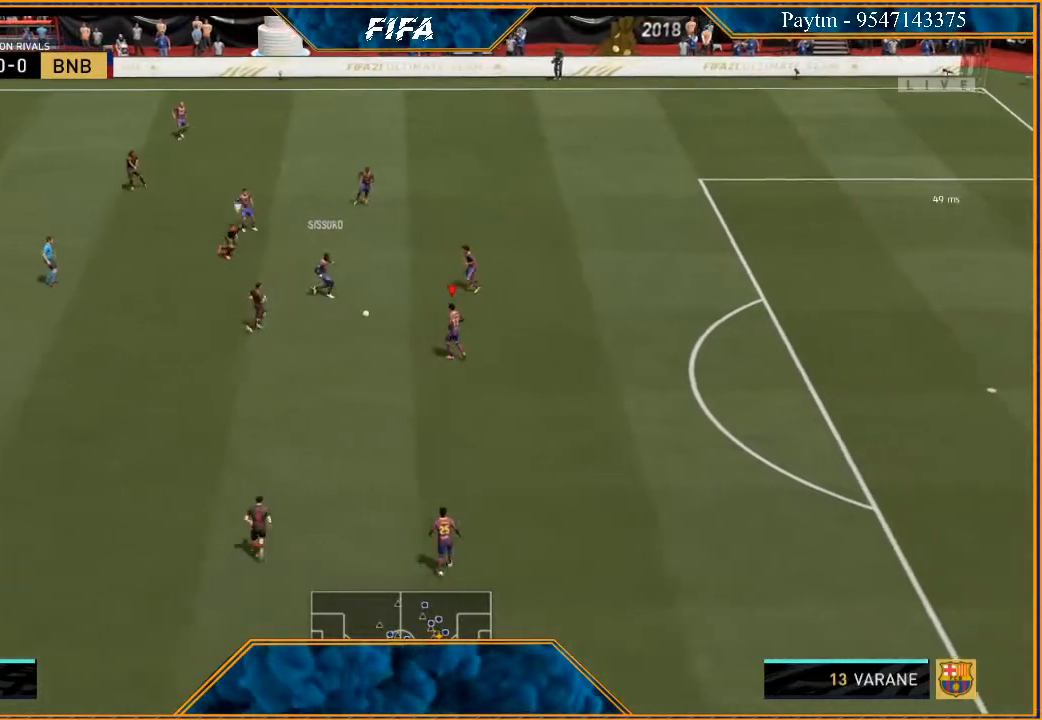
{"buttons": ["R2"], "left_stick": "down-left", "right_stick": "center", "events": [[133, "A", "down"], [233, "left_stick", "down-left"], [267, "A", "up"], [500, "R2", "down"]]}
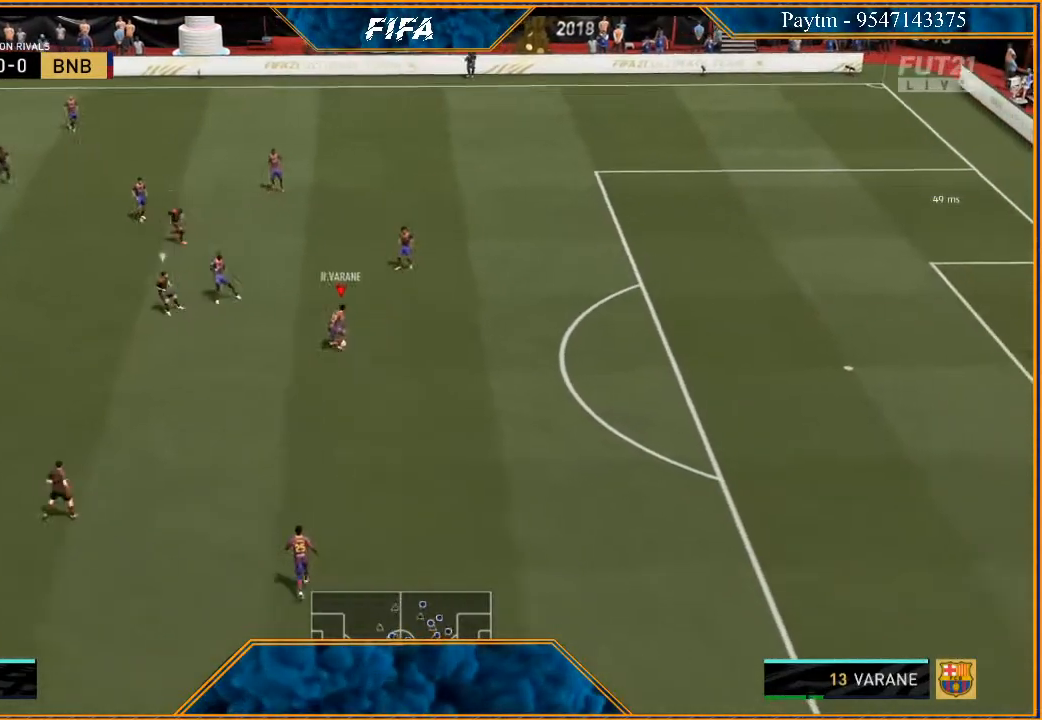
{"buttons": ["R2"], "left_stick": "down-left", "right_stick": "center", "events": []}
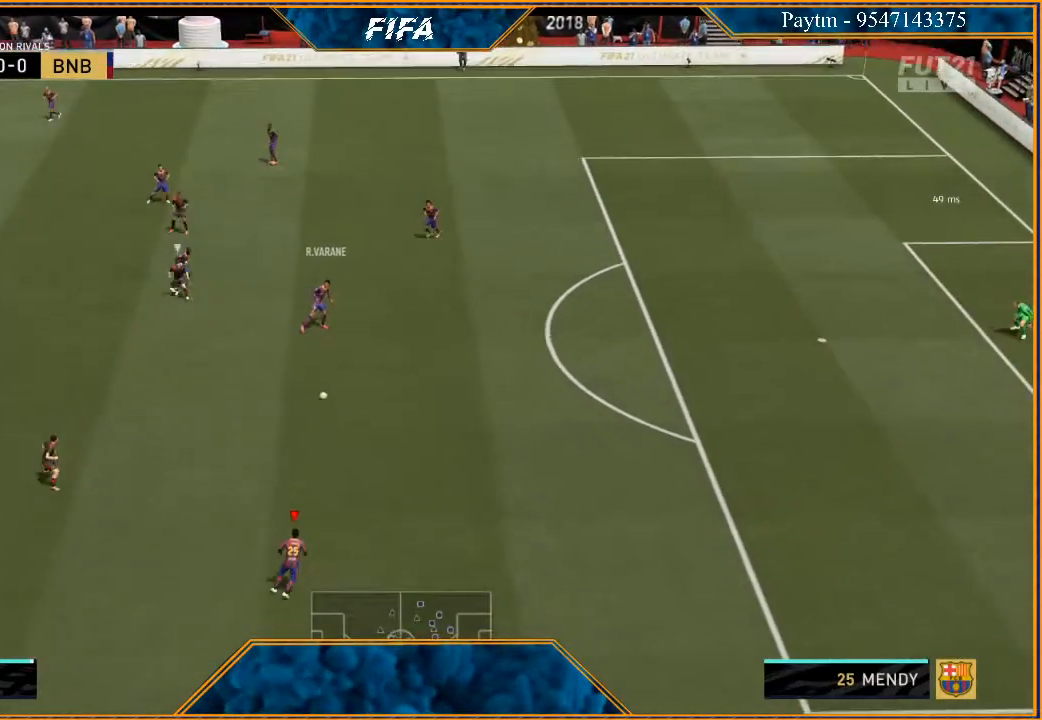
{"buttons": [], "left_stick": "left", "right_stick": "center", "events": [[100, "left_stick", "center"], [167, "left_stick", "up"], [333, "left_stick", "left"], [400, "R2", "up"]]}
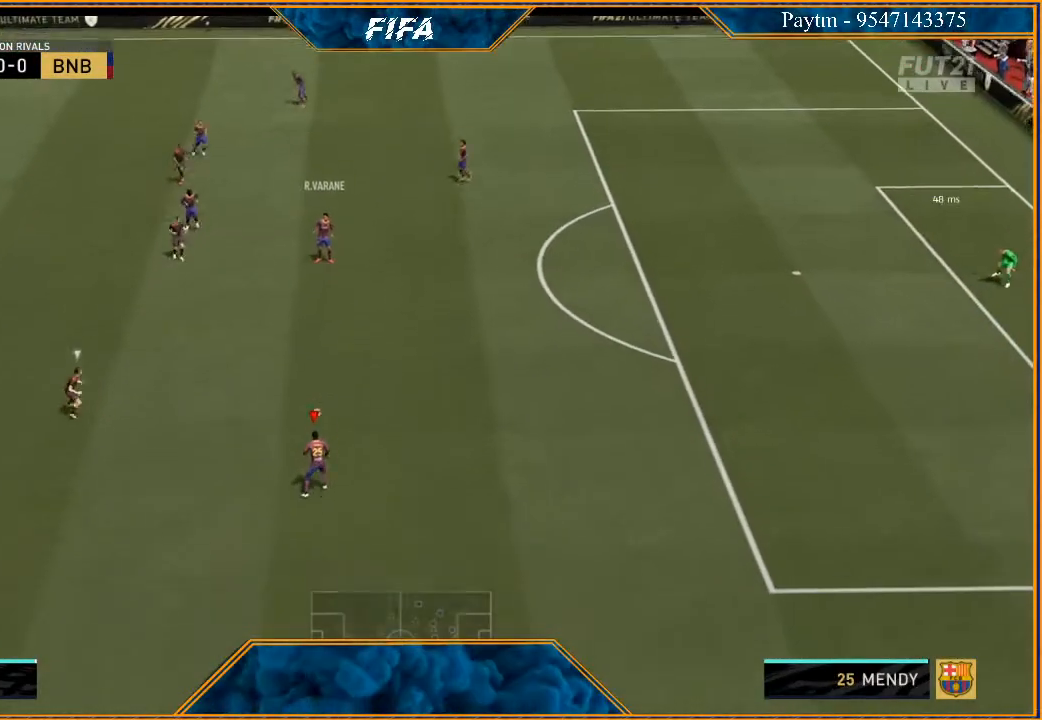
{"buttons": [], "left_stick": "down-left", "right_stick": "down", "events": [[333, "right_stick", "down"], [367, "left_stick", "down-left"]]}
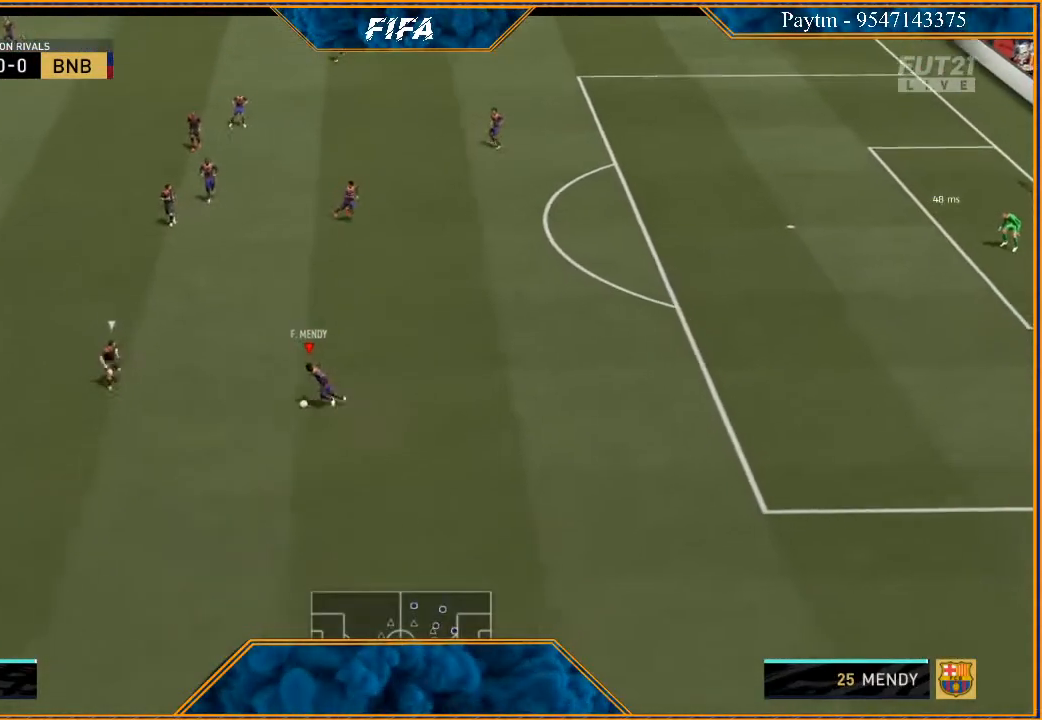
{"buttons": ["R2"], "left_stick": "down-left", "right_stick": "center", "events": [[300, "right_stick", "center"], [333, "R2", "down"]]}
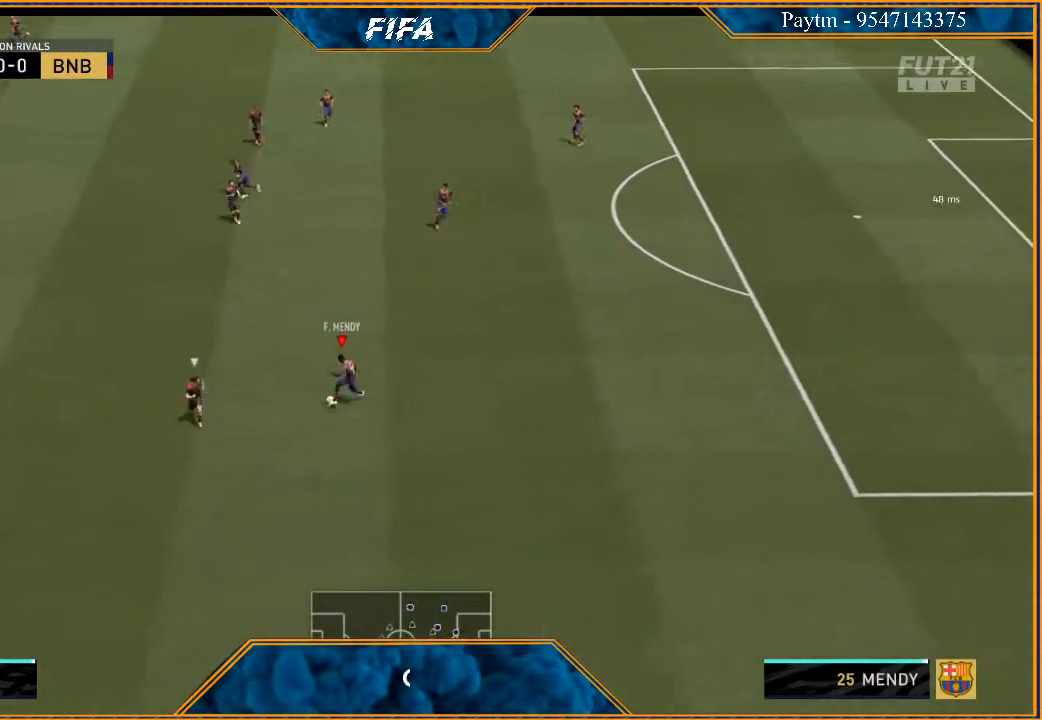
{"buttons": ["R2"], "left_stick": "down", "right_stick": "center", "events": [[333, "left_stick", "down"]]}
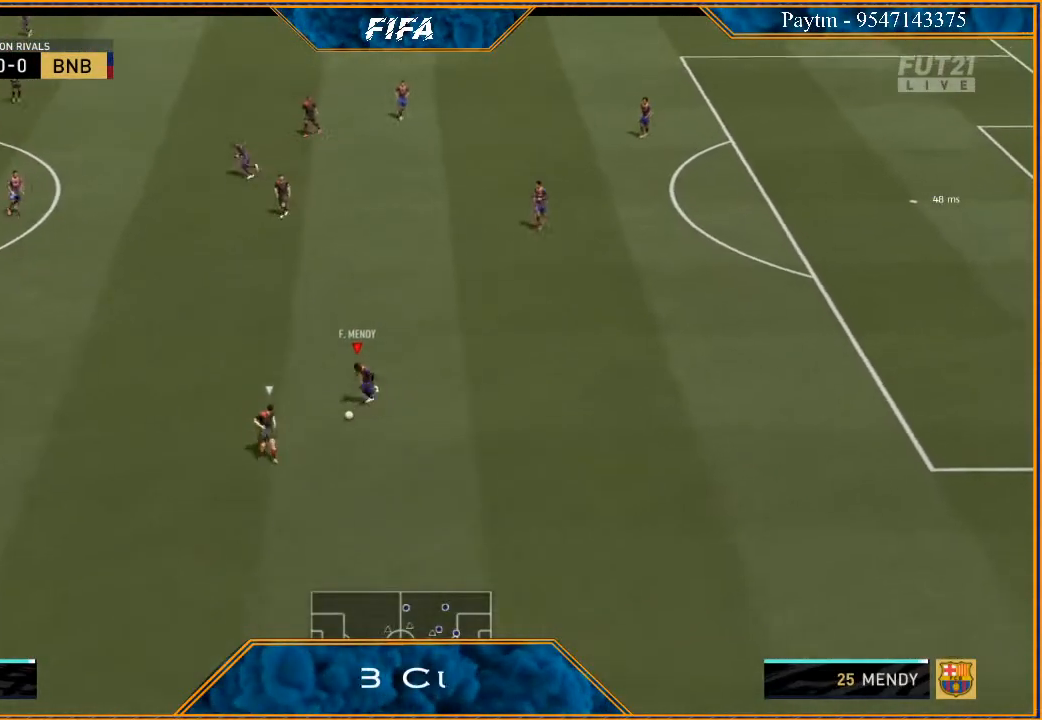
{"buttons": ["R2"], "left_stick": "down", "right_stick": "center", "events": []}
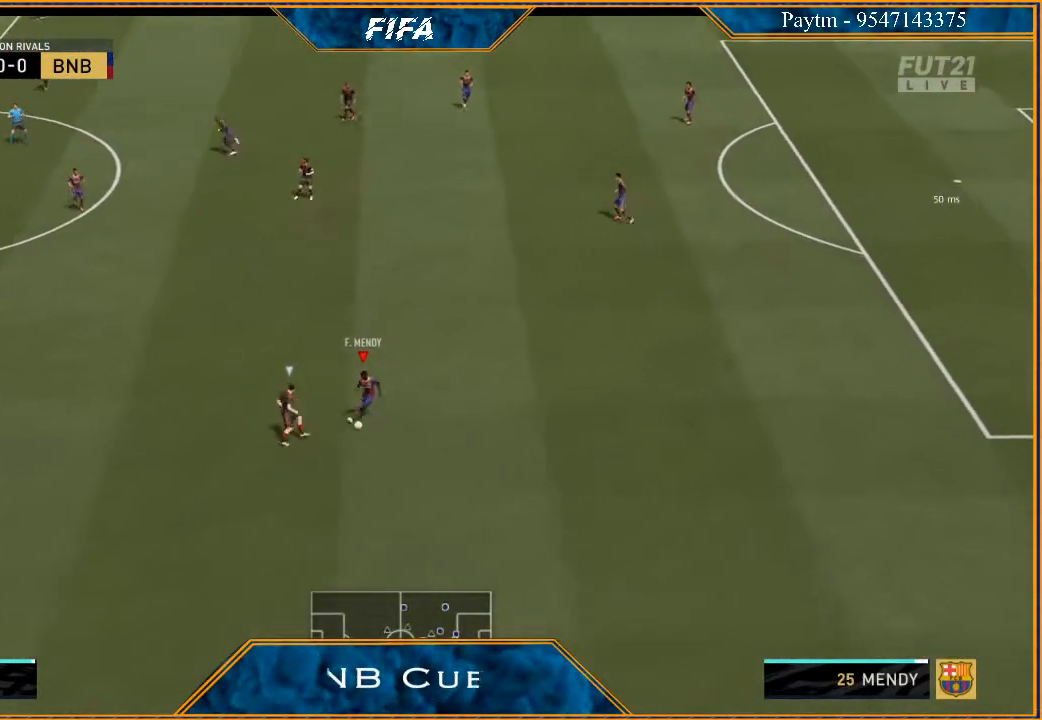
{"buttons": ["A"], "left_stick": "down-left", "right_stick": "center", "events": [[367, "X", "down"], [433, "R2", "up"], [433, "X", "up"], [433, "left_stick", "down-left"], [500, "A", "down"]]}
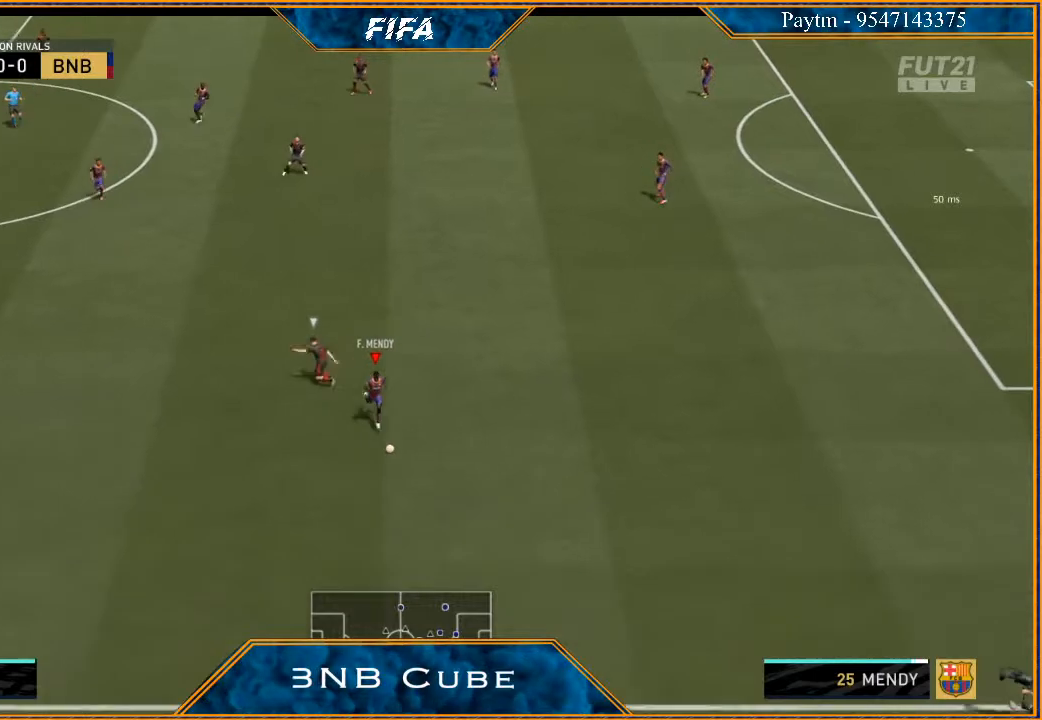
{"buttons": ["R2"], "left_stick": "left", "right_stick": "center", "events": [[67, "A", "up"], [433, "R2", "down"], [467, "left_stick", "left"]]}
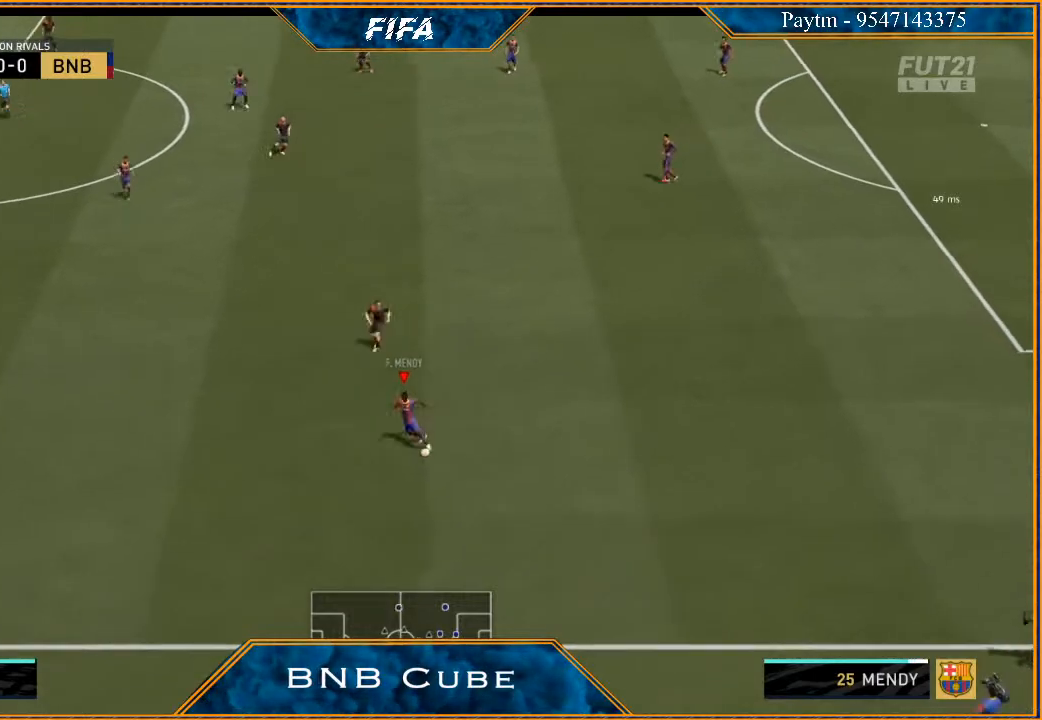
{"buttons": ["R2"], "left_stick": "left", "right_stick": "center", "events": []}
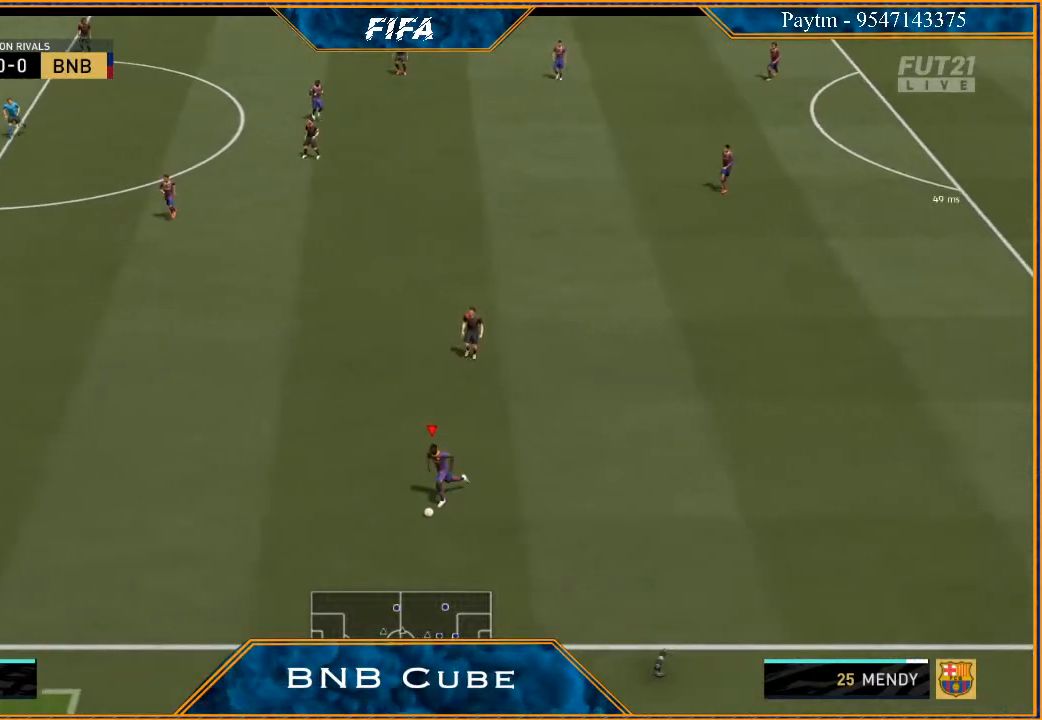
{"buttons": ["R2"], "left_stick": "left", "right_stick": "center", "events": []}
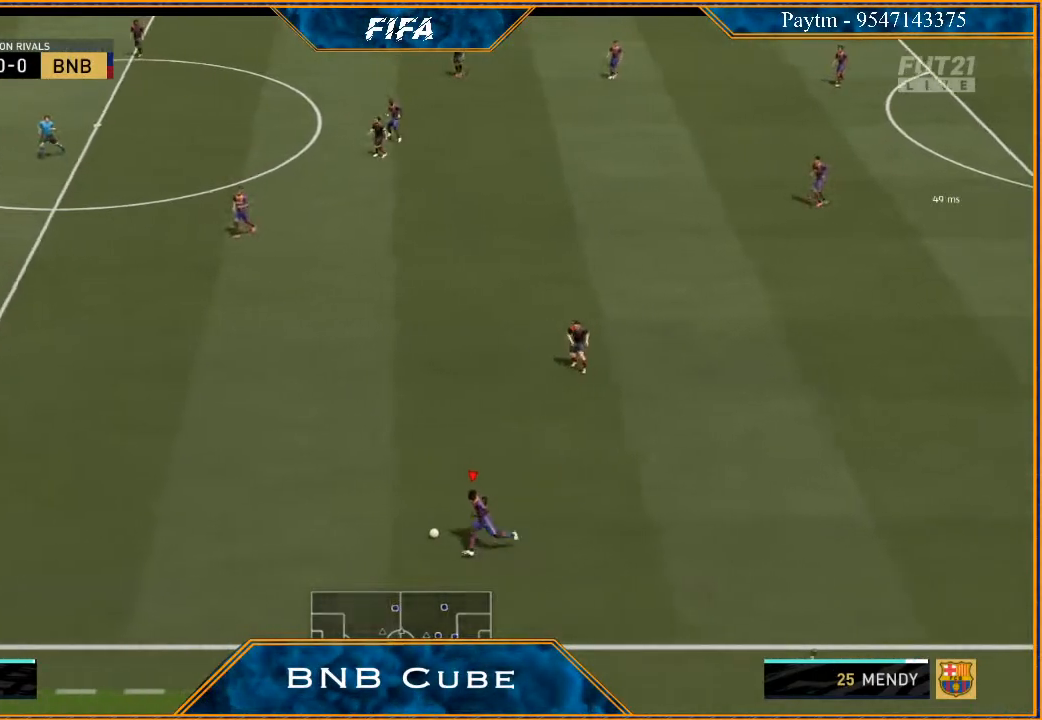
{"buttons": [], "left_stick": "left", "right_stick": "left", "events": [[400, "R2", "up"], [400, "right_stick", "left"]]}
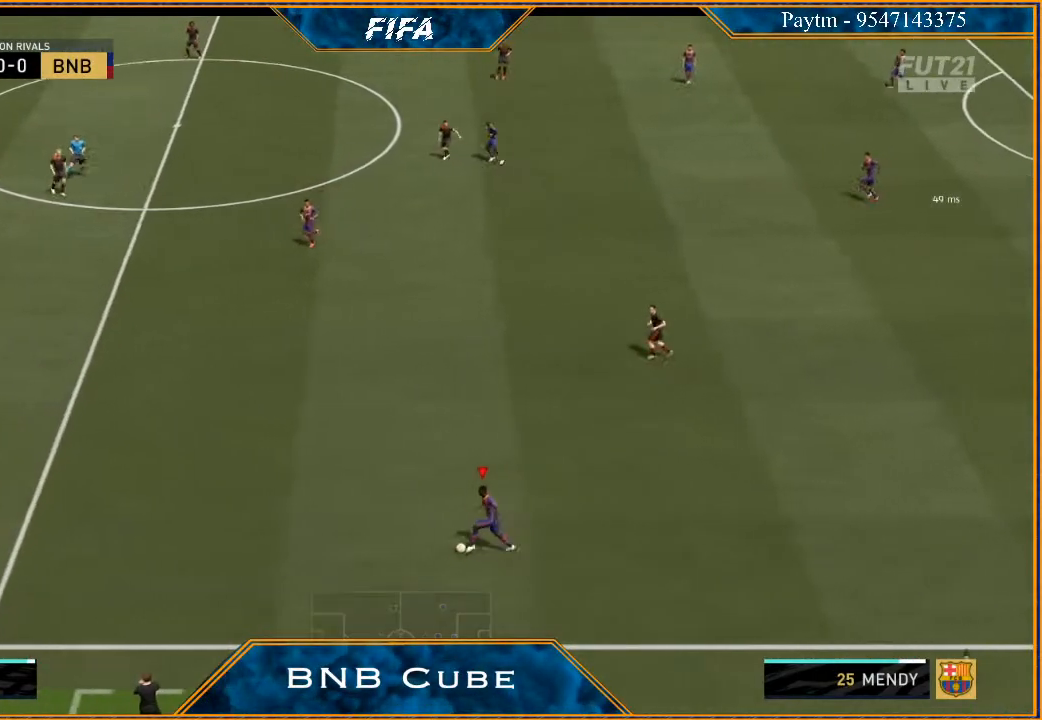
{"buttons": [], "left_stick": "left", "right_stick": "center", "events": [[133, "right_stick", "center"]]}
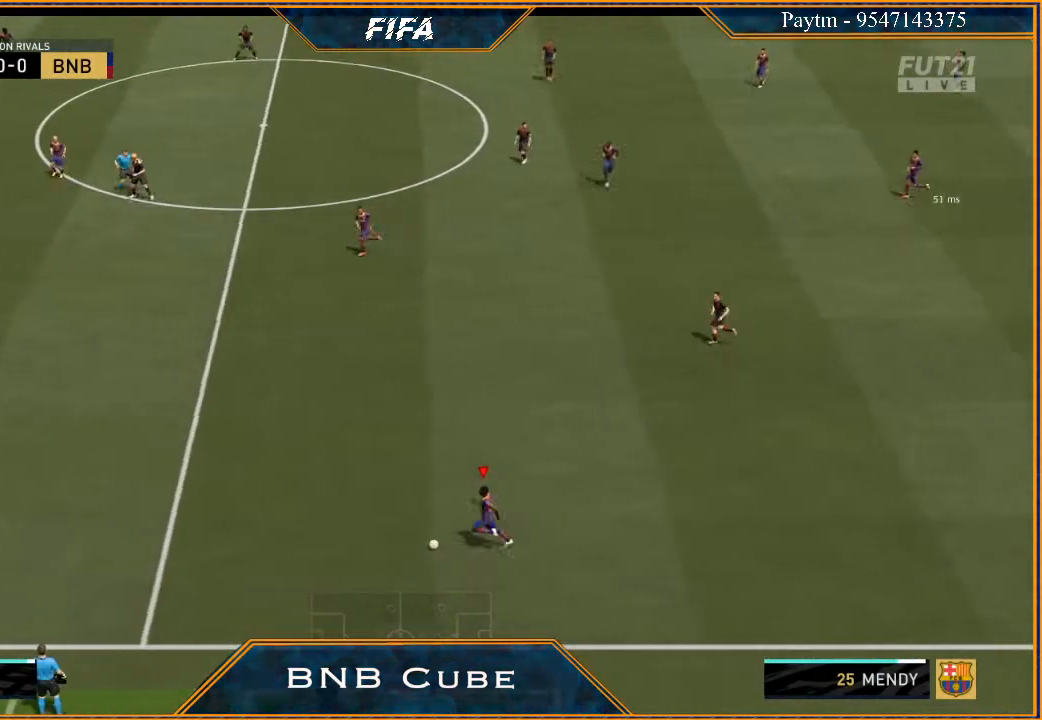
{"buttons": [], "left_stick": "up-left", "right_stick": "up", "events": [[433, "right_stick", "up"], [500, "left_stick", "up-left"]]}
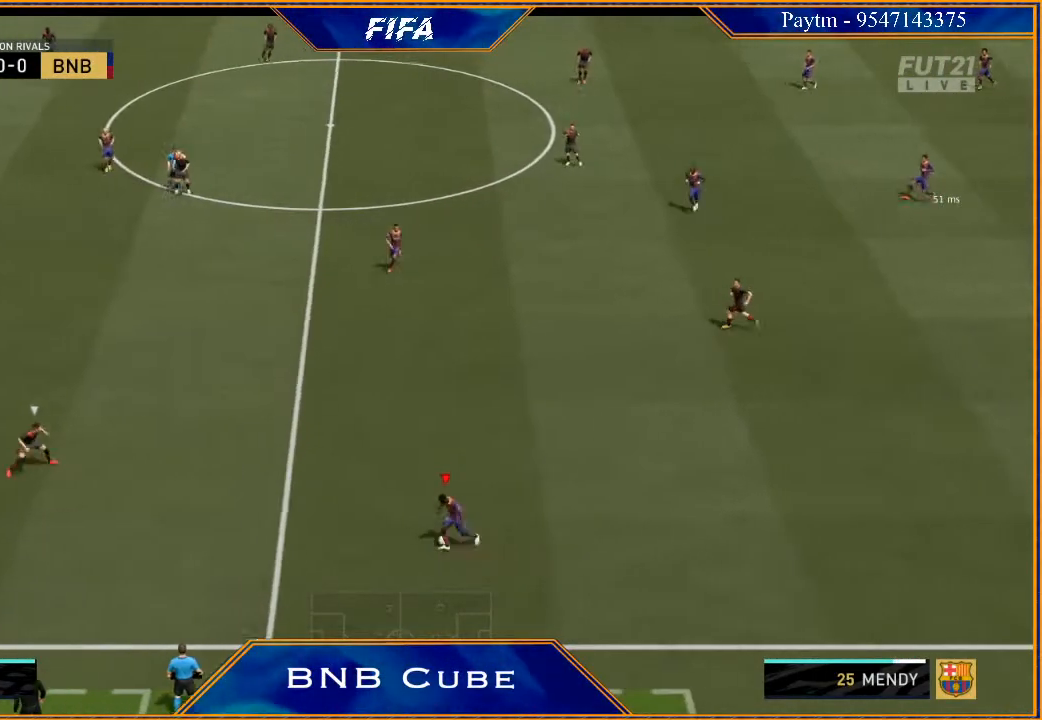
{"buttons": [], "left_stick": "up", "right_stick": "center", "events": [[300, "left_stick", "up"], [333, "right_stick", "center"], [433, "A", "down"], [467, "A", "up"]]}